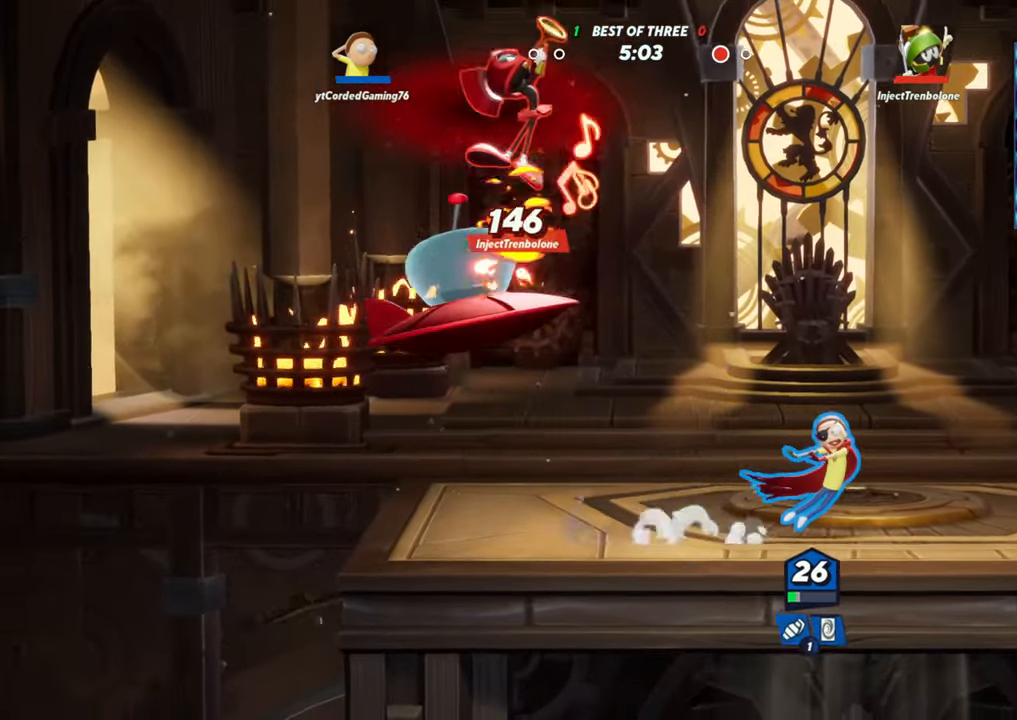
Gameplay with a controller (arcade stick); each line is a JSON object with the inputs held at the frame after it (dt_ms = milliseconds from this image to that frame). "events" lists button and stick changes between this image and that frame as [ms after this image, input, new state], when the widget could be followed in between. Not read: L3 R3.
{"dt_ms": 1000, "buttons": [], "left_stick": "right"}
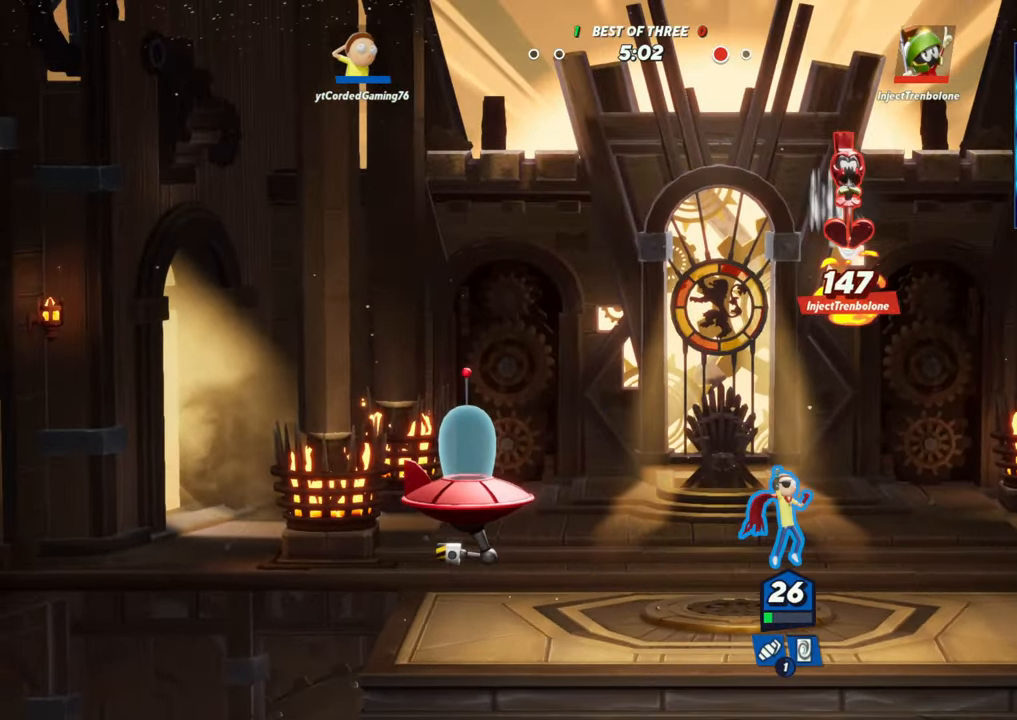
{"dt_ms": 500, "buttons": [], "left_stick": "right", "events": [[317, "L2", "down"], [400, "L2", "up"]]}
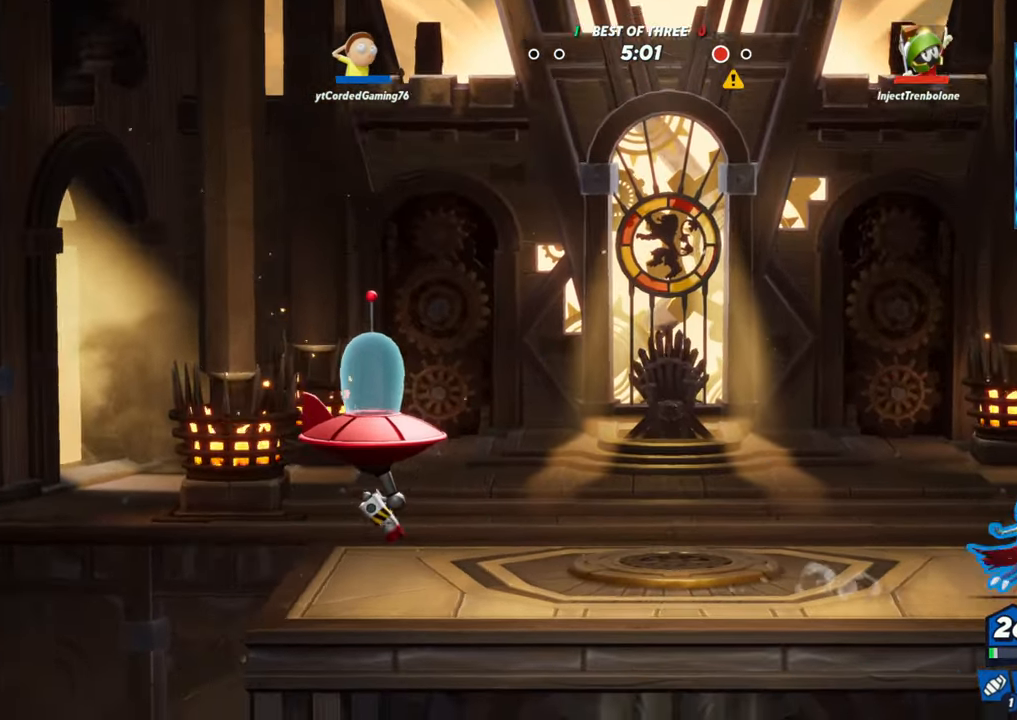
{"dt_ms": 500, "buttons": [], "left_stick": "center", "events": [[17, "L1", "down"], [217, "L1", "up"], [350, "left_stick", "center"]]}
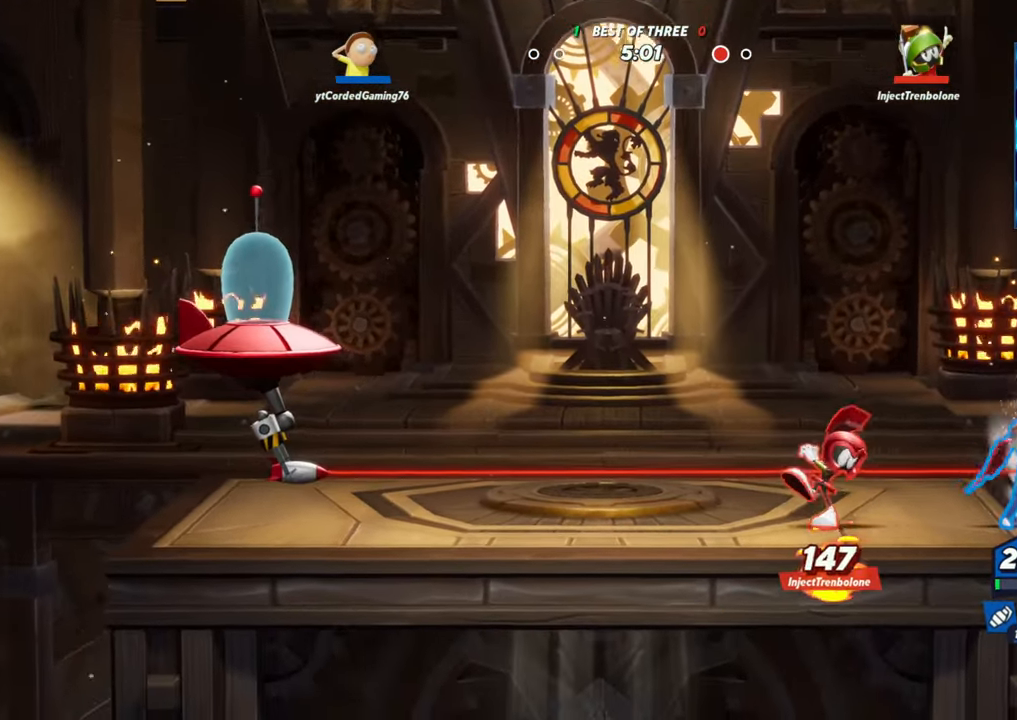
{"dt_ms": 500, "buttons": [], "left_stick": "left", "events": [[83, "left_stick", "right"], [200, "L2", "down"], [233, "left_stick", "center"], [317, "L2", "up"], [433, "left_stick", "left"]]}
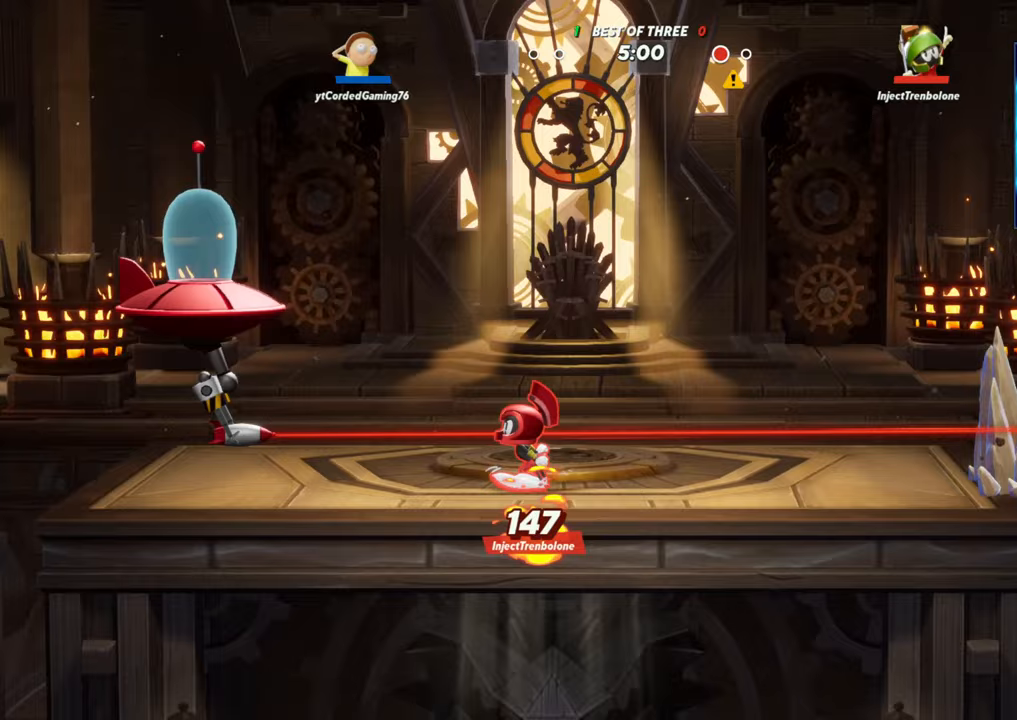
{"dt_ms": 500, "buttons": [], "left_stick": "center", "events": [[50, "R2", "down"], [183, "R2", "up"], [267, "left_stick", "center"]]}
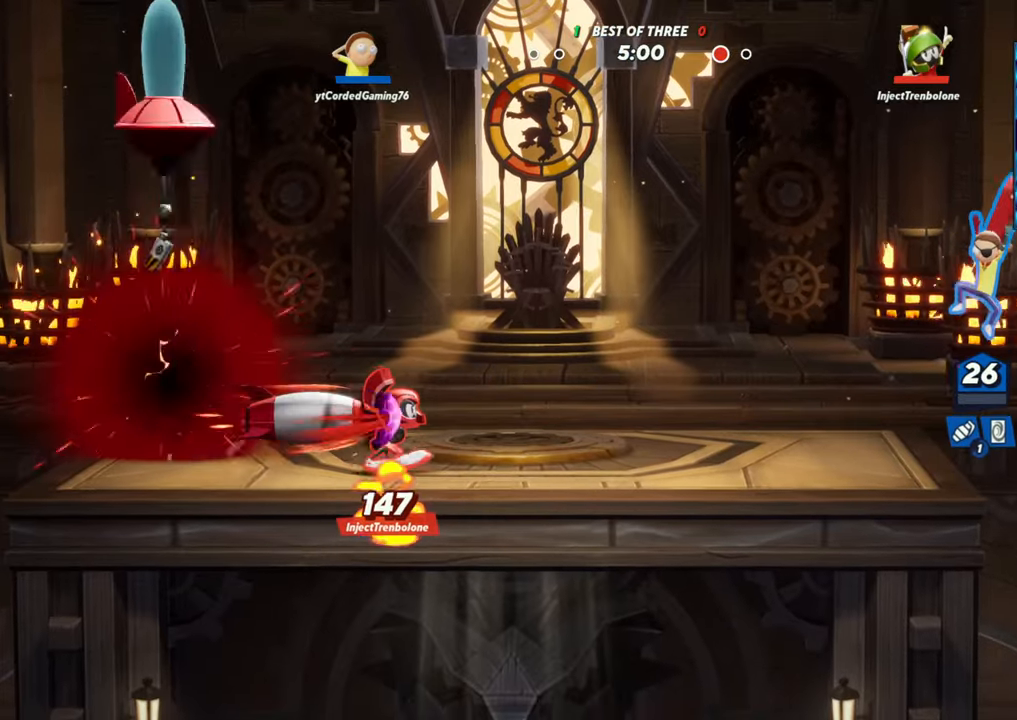
{"dt_ms": 500, "buttons": [], "left_stick": "right", "events": [[300, "R2", "down"], [383, "R2", "up"], [500, "left_stick", "right"]]}
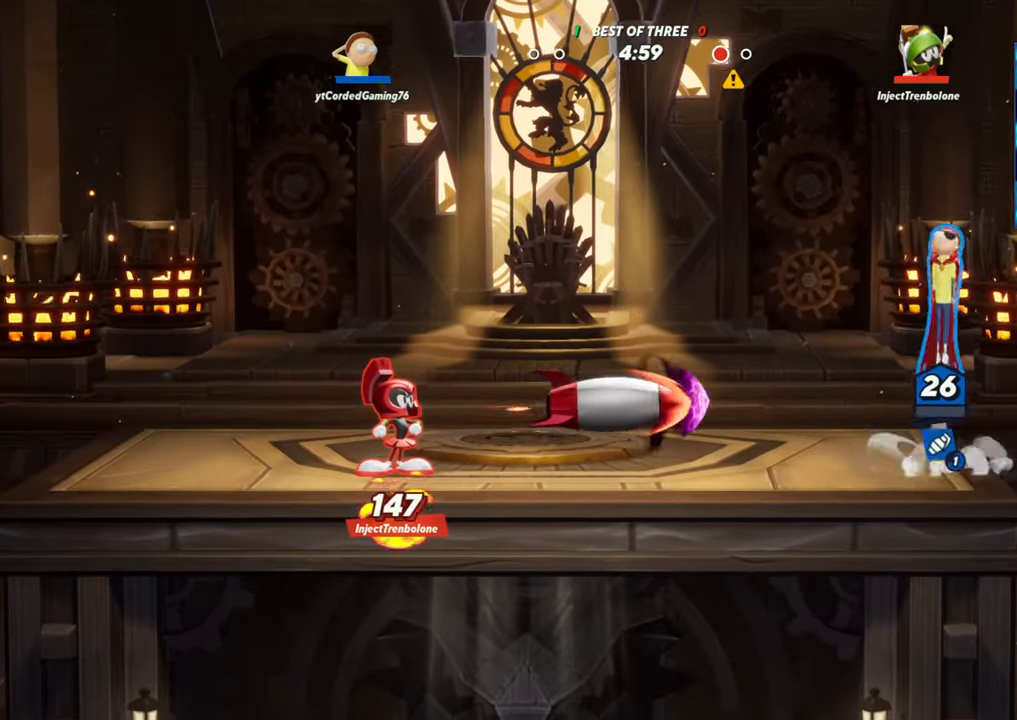
{"dt_ms": 500, "buttons": [], "left_stick": "left", "events": [[67, "R2", "down"], [183, "left_stick", "left"], [250, "R2", "up"]]}
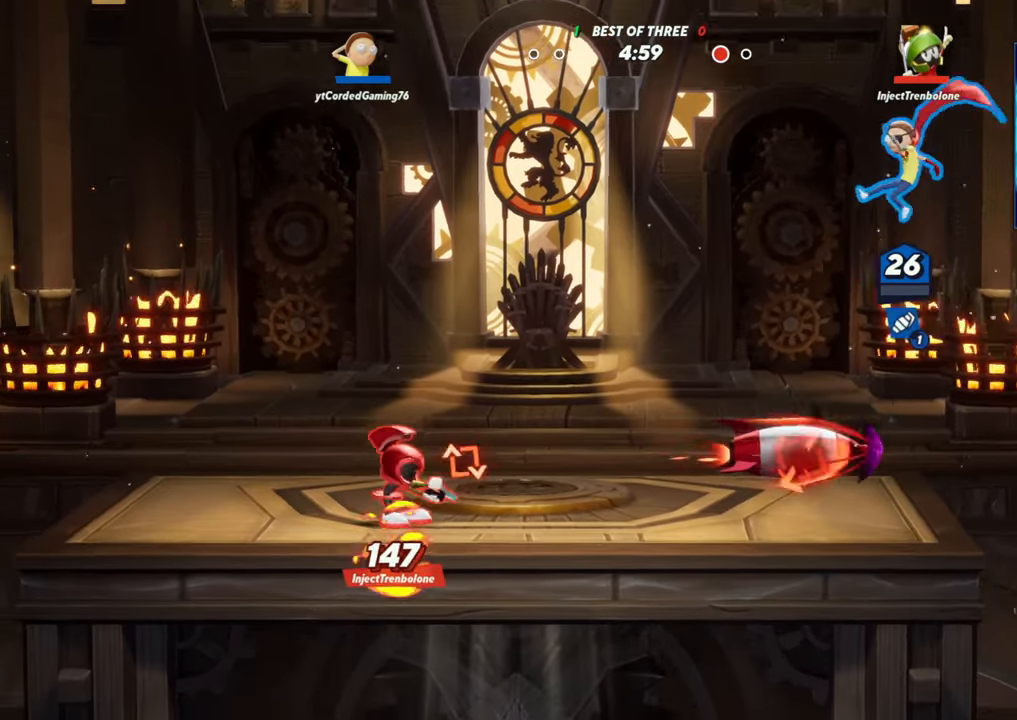
{"dt_ms": 500, "buttons": ["L1"], "left_stick": "right", "events": [[33, "left_stick", "center"], [117, "left_stick", "right"], [217, "L1", "down"]]}
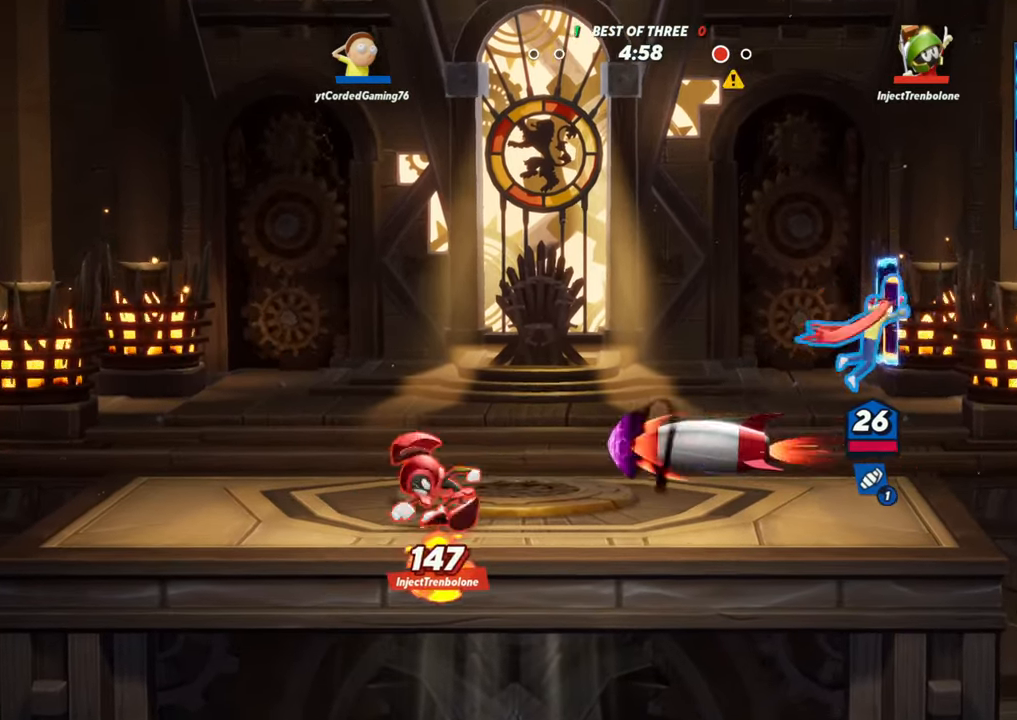
{"dt_ms": 500, "buttons": [], "left_stick": "left", "events": [[17, "L1", "up"], [50, "left_stick", "center"], [100, "left_stick", "left"]]}
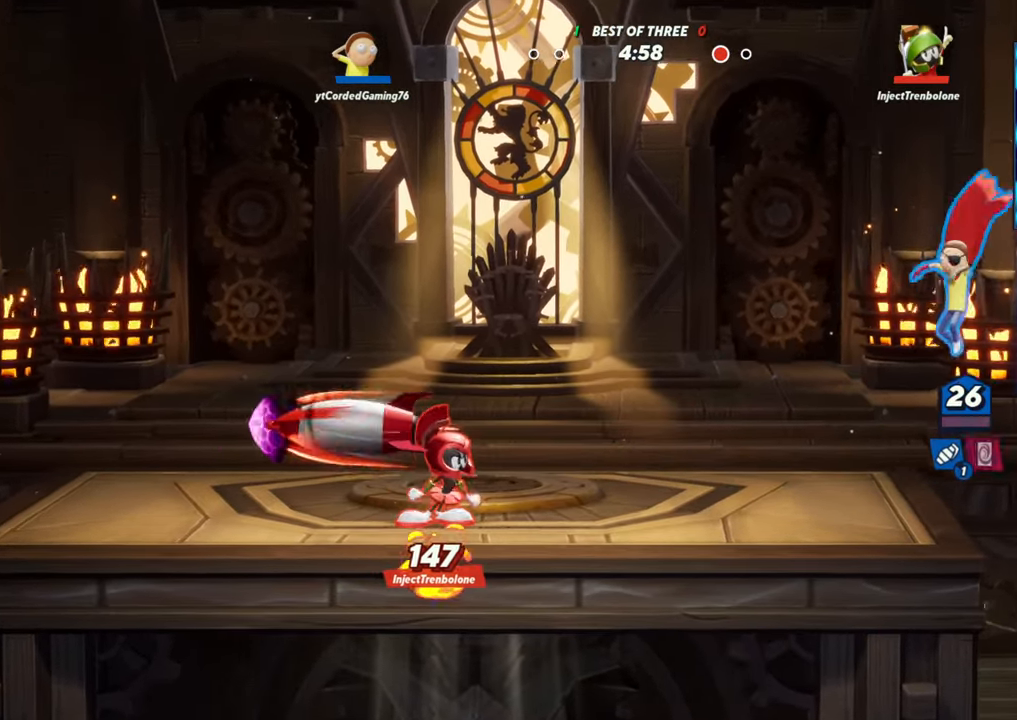
{"dt_ms": 500, "buttons": ["R2"], "left_stick": "center", "events": [[50, "left_stick", "down"], [233, "left_stick", "center"], [417, "R2", "down"]]}
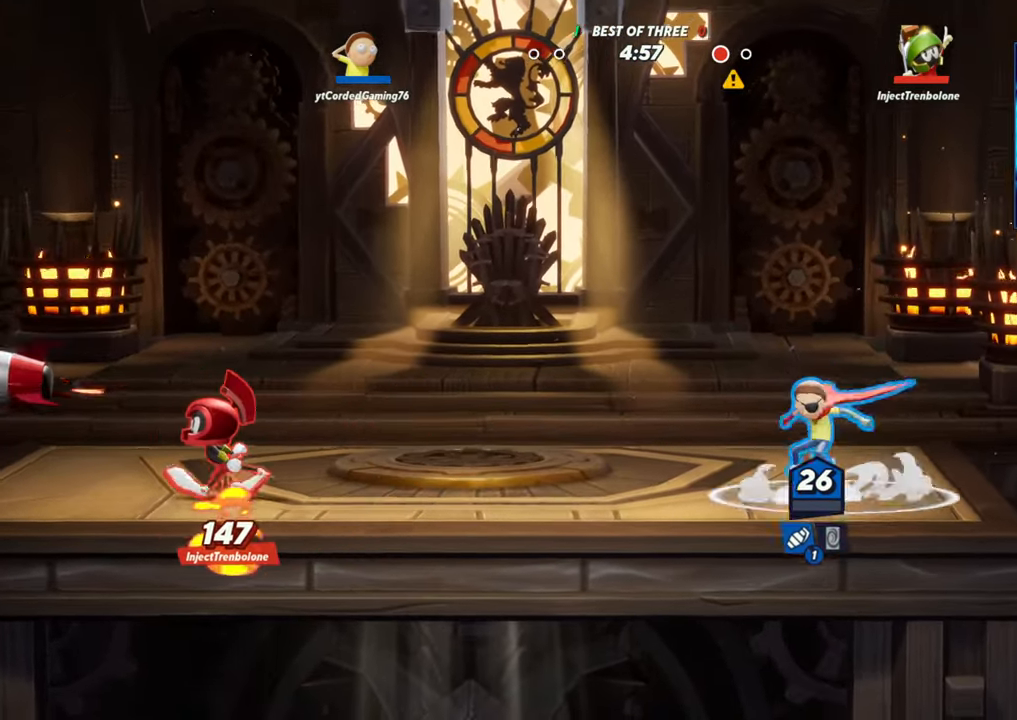
{"dt_ms": 500, "buttons": [], "left_stick": "left", "events": [[17, "left_stick", "left"], [33, "R2", "up"], [217, "R2", "down"], [383, "R2", "up"]]}
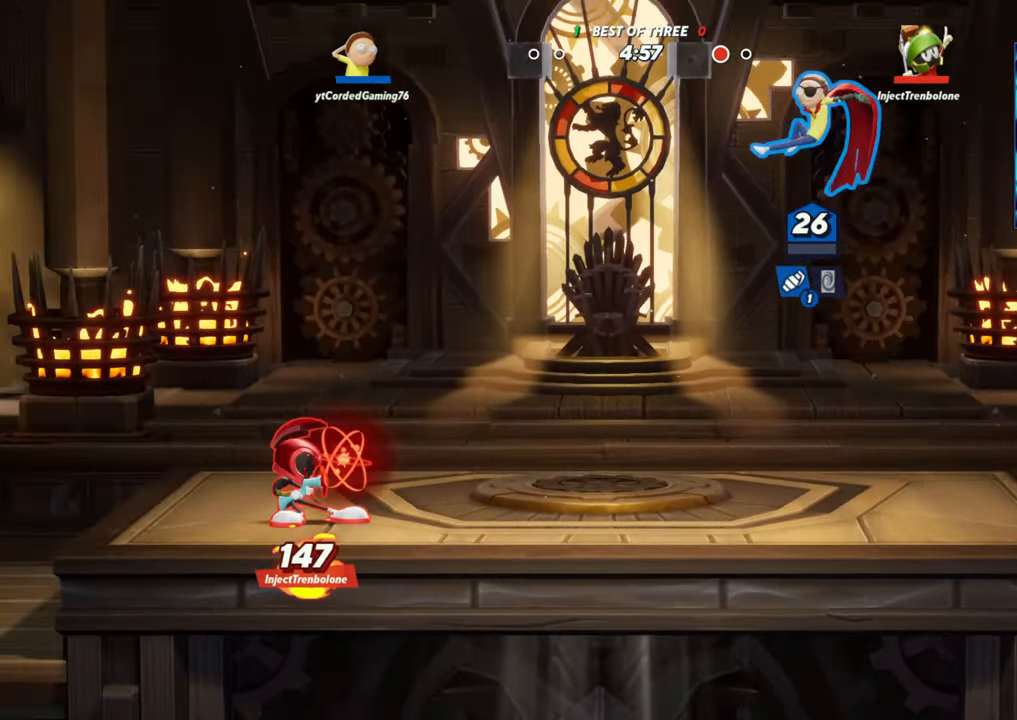
{"dt_ms": 500, "buttons": ["R1"], "left_stick": "center", "events": [[350, "R1", "down"], [350, "R2", "down"], [367, "R2", "up"], [450, "left_stick", "center"]]}
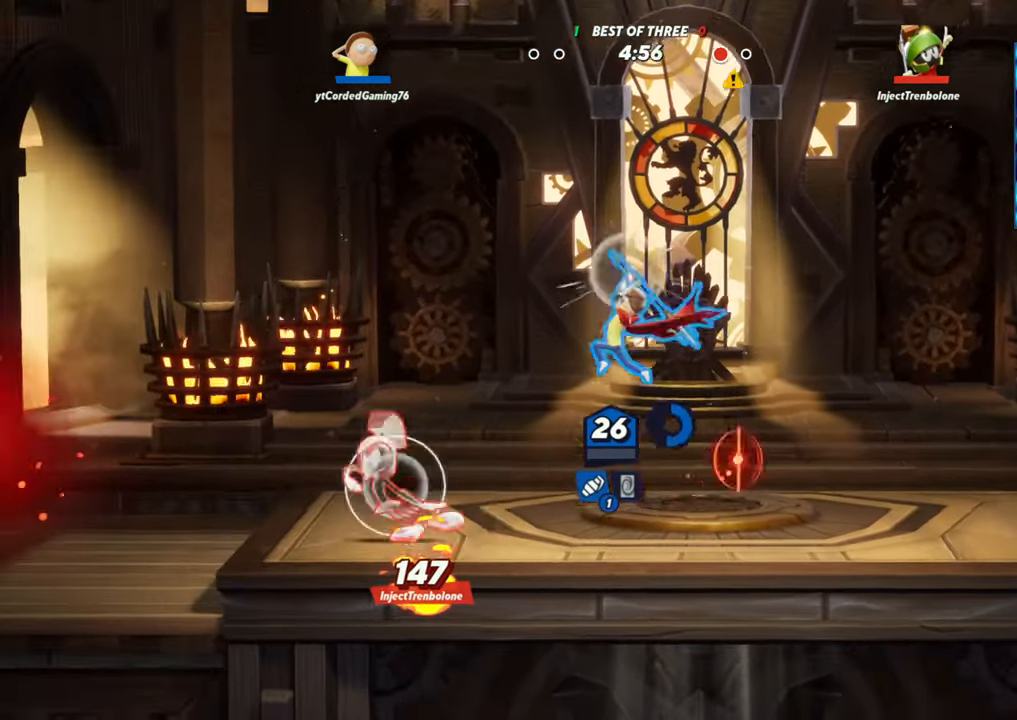
{"dt_ms": 500, "buttons": ["L2"], "left_stick": "right", "events": [[50, "left_stick", "down-left"], [67, "R1", "up"], [333, "left_stick", "center"], [400, "left_stick", "right"], [467, "L2", "down"]]}
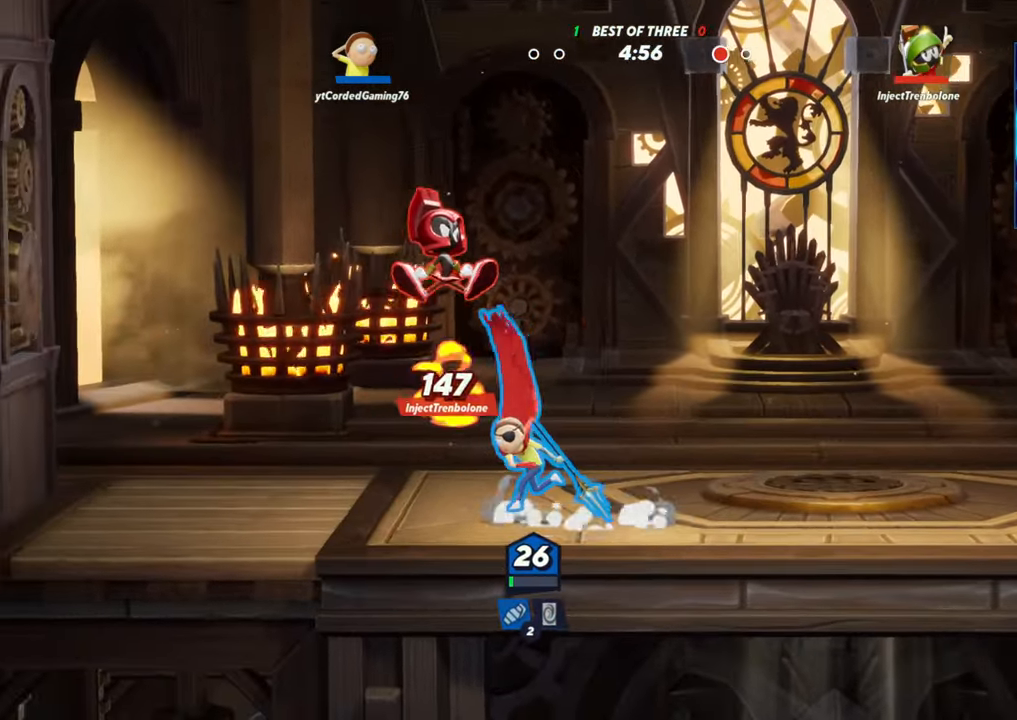
{"dt_ms": 500, "buttons": ["R2"], "left_stick": "down", "events": [[83, "L2", "up"], [217, "R2", "down"], [217, "left_stick", "left"], [333, "R2", "up"], [400, "R2", "down"], [400, "left_stick", "down"]]}
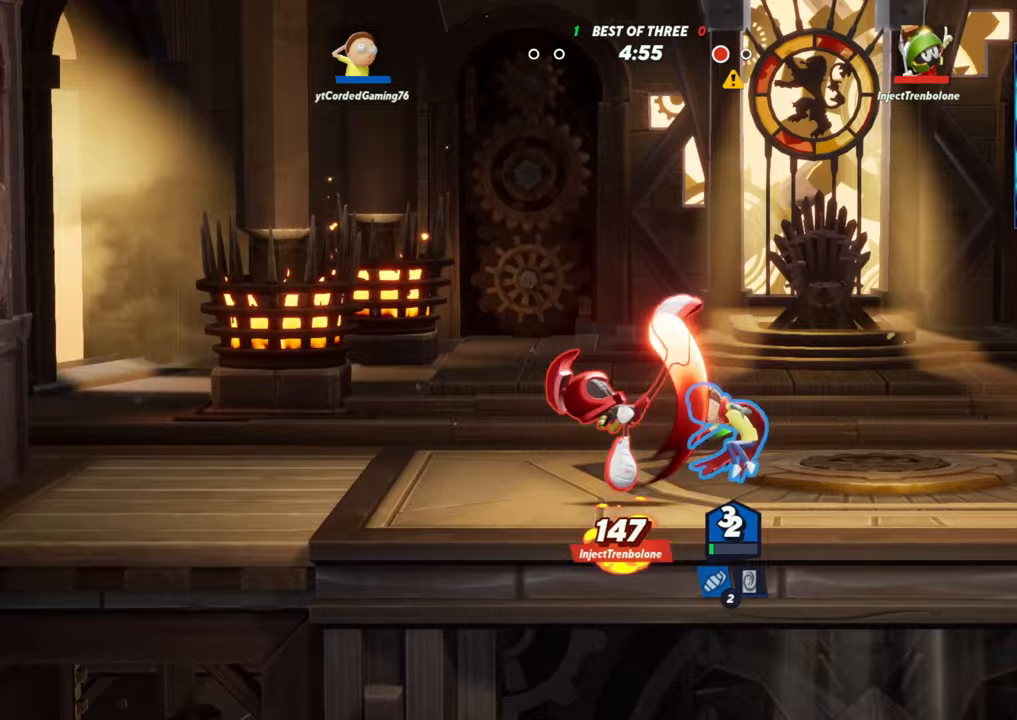
{"dt_ms": 500, "buttons": [], "left_stick": "down-right"}
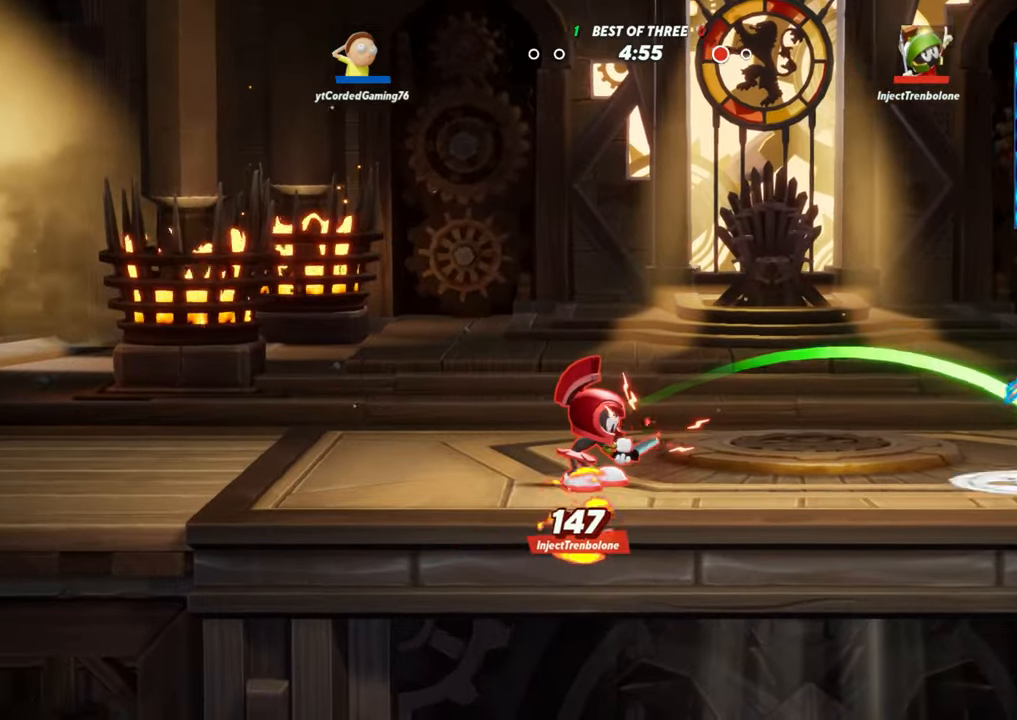
{"dt_ms": 500, "buttons": ["R1"], "left_stick": "center", "events": [[17, "left_stick", "center"], [50, "R2", "down"], [67, "left_stick", "left"], [200, "R2", "up"], [267, "left_stick", "center"], [383, "R1", "down"]]}
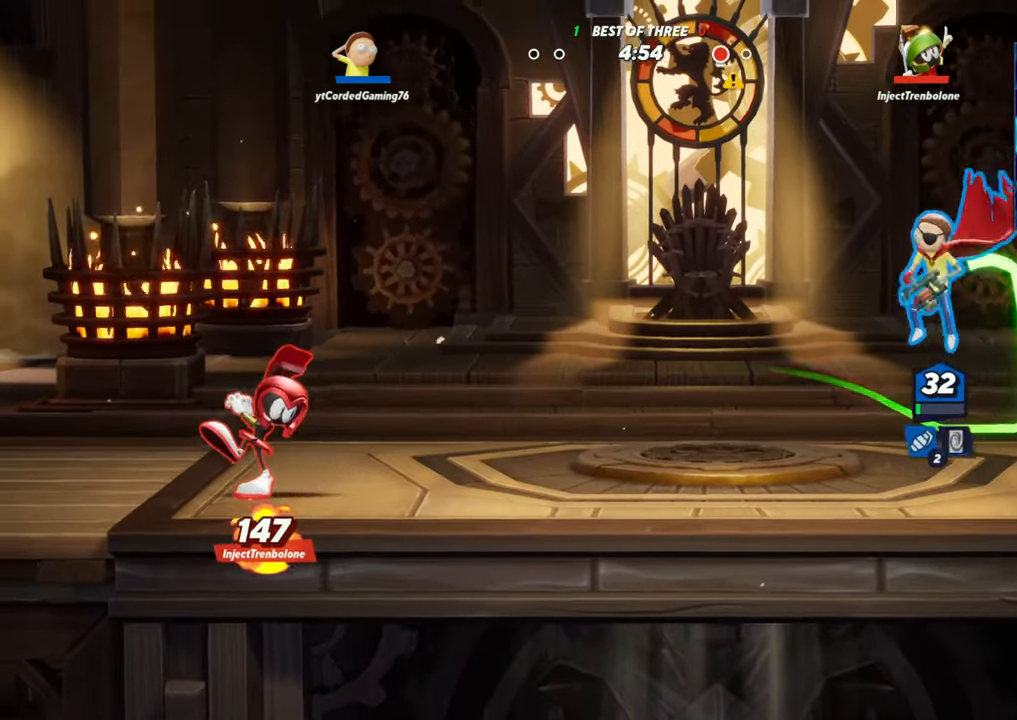
{"dt_ms": 500, "buttons": ["L2", "R2"], "left_stick": "left", "events": [[33, "R1", "up"], [200, "left_stick", "left"], [350, "L2", "down"], [433, "R2", "down"]]}
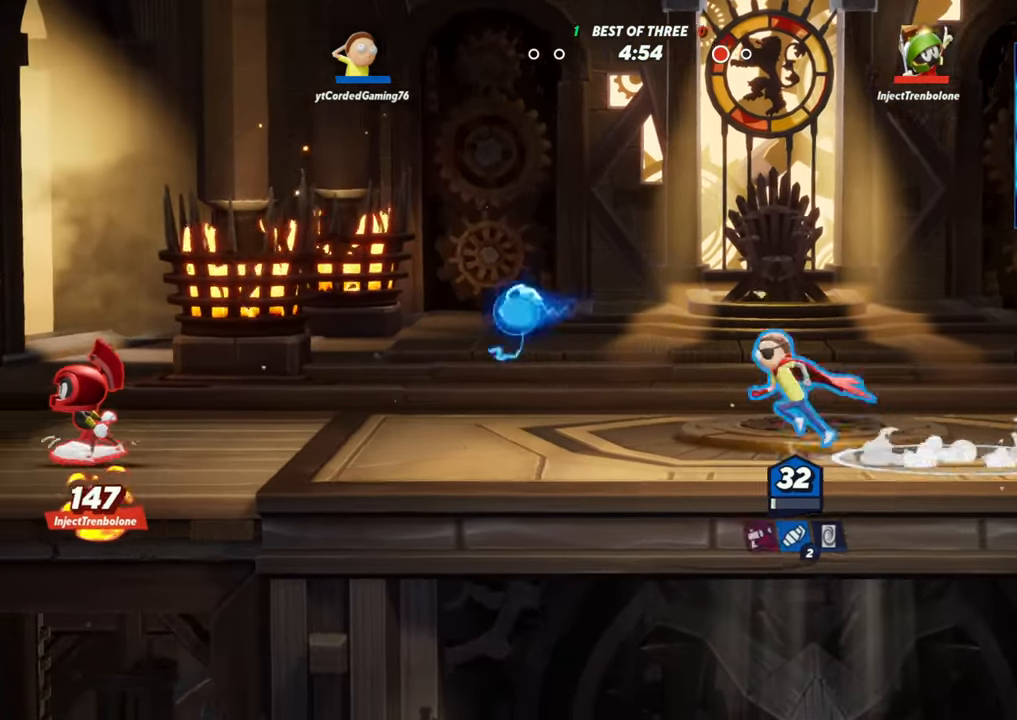
{"dt_ms": 1000, "buttons": [], "left_stick": "right"}
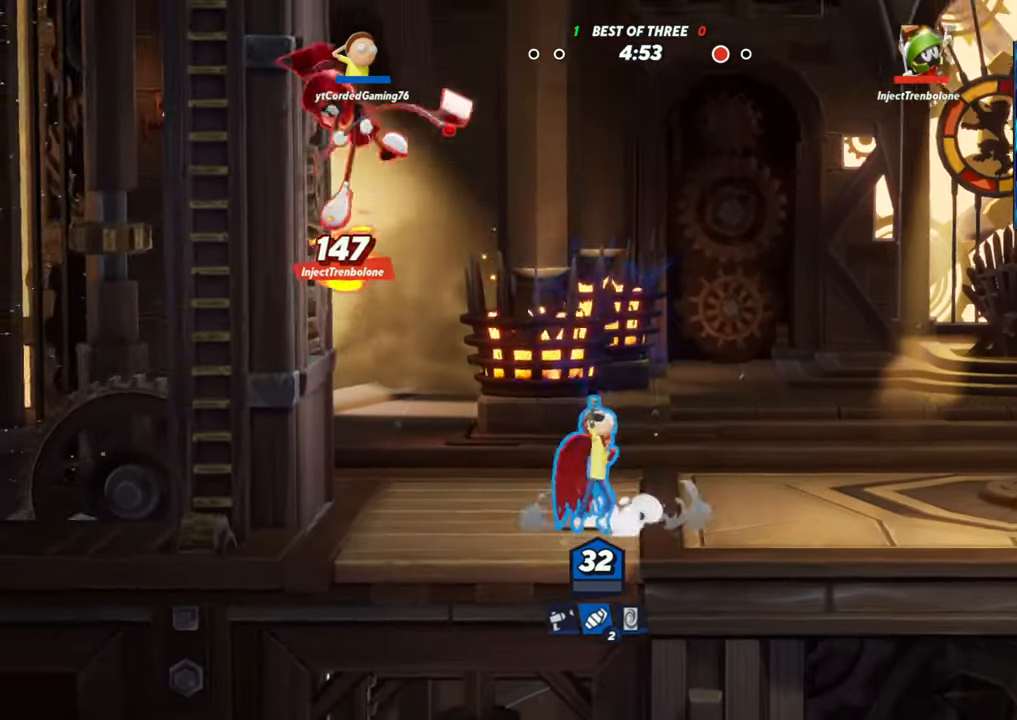
{"dt_ms": 500, "buttons": [], "left_stick": "up-left", "events": [[33, "L2", "down"], [100, "R2", "down"], [167, "L2", "up"], [167, "left_stick", "up"], [183, "R2", "up"], [250, "R2", "down"], [283, "left_stick", "left"], [400, "R2", "up"], [400, "left_stick", "up-left"]]}
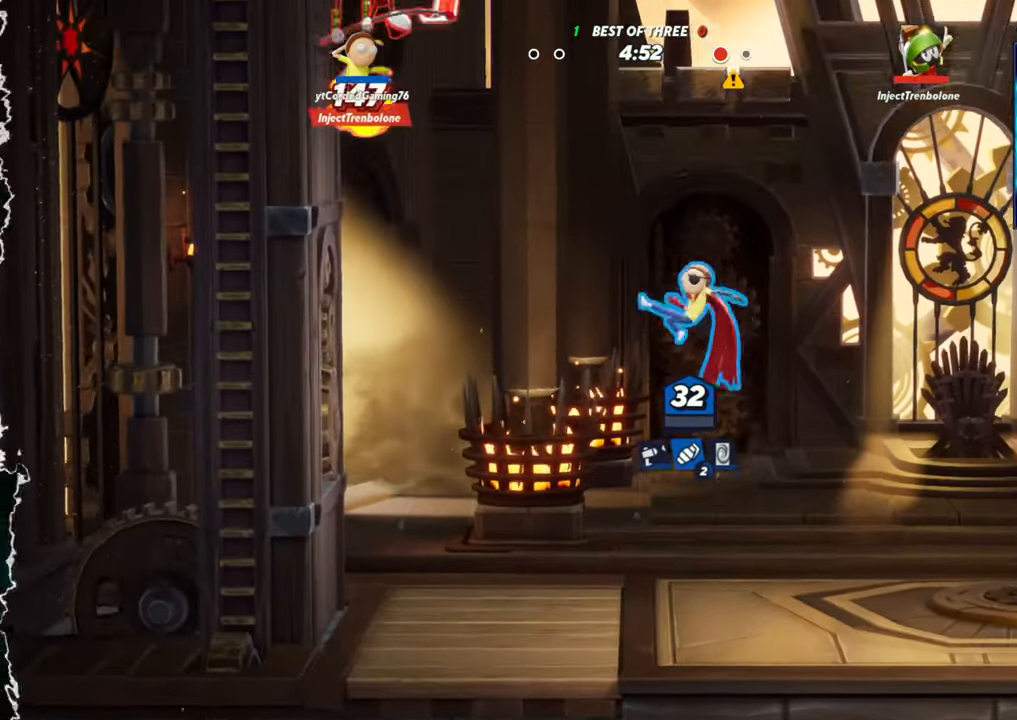
{"dt_ms": 500, "buttons": ["L1"], "left_stick": "right", "events": [[117, "left_stick", "up"], [200, "L1", "down"], [483, "left_stick", "right"]]}